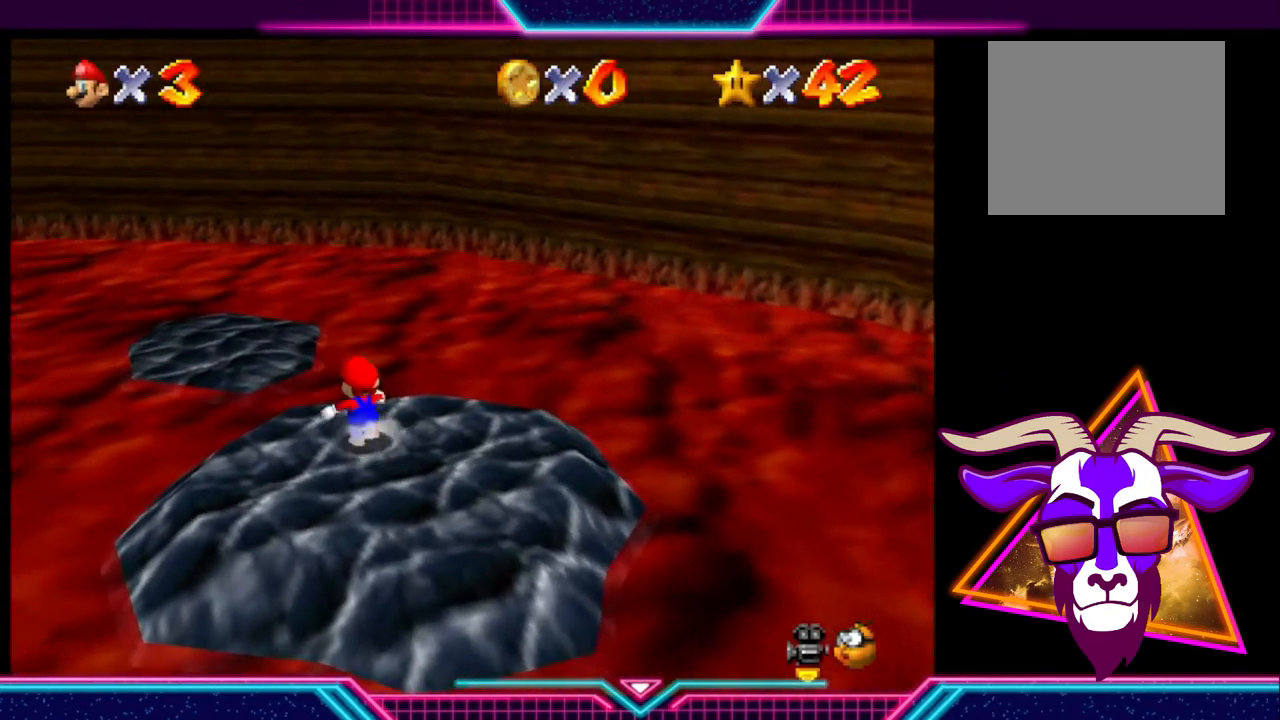
Gameplay with a controller (Xbox layout); each line is a JSON object with the inputs held at the frame after it. "events" lists button and stick changes between this image and that frame as [ms after this image, input, new state], when the widget could be followed in between. Not read: R3.
{"buttons": [], "left_stick": "up", "right_stick": "center", "events": [[67, "A", "down"], [333, "A", "up"]]}
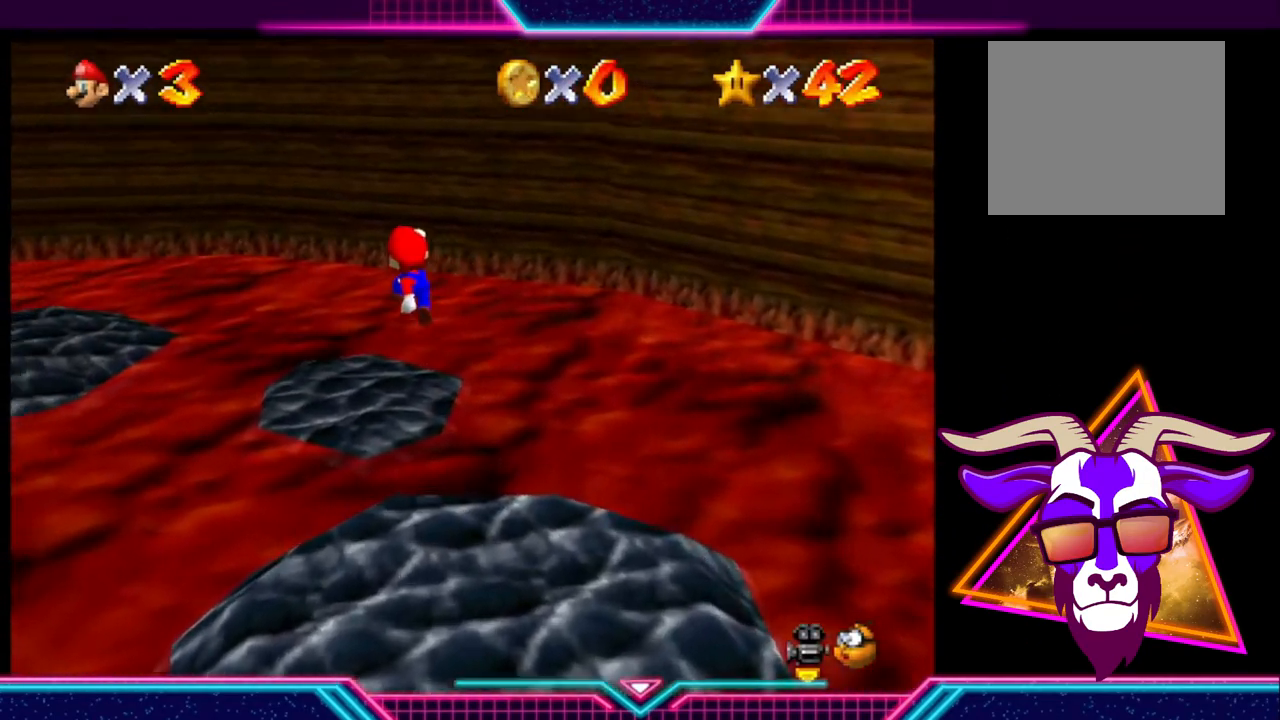
{"buttons": [], "left_stick": "center", "right_stick": "center", "events": [[167, "left_stick", "center"]]}
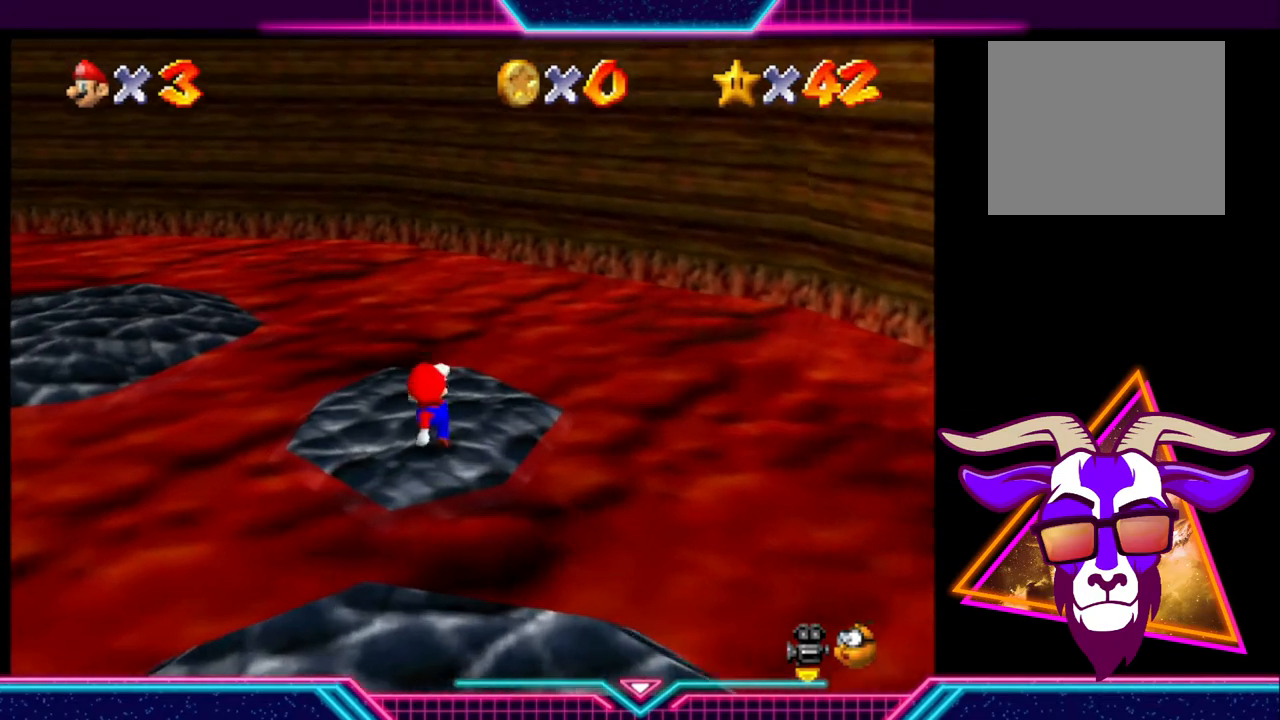
{"buttons": [], "left_stick": "up-left", "right_stick": "center", "events": [[267, "left_stick", "up-left"]]}
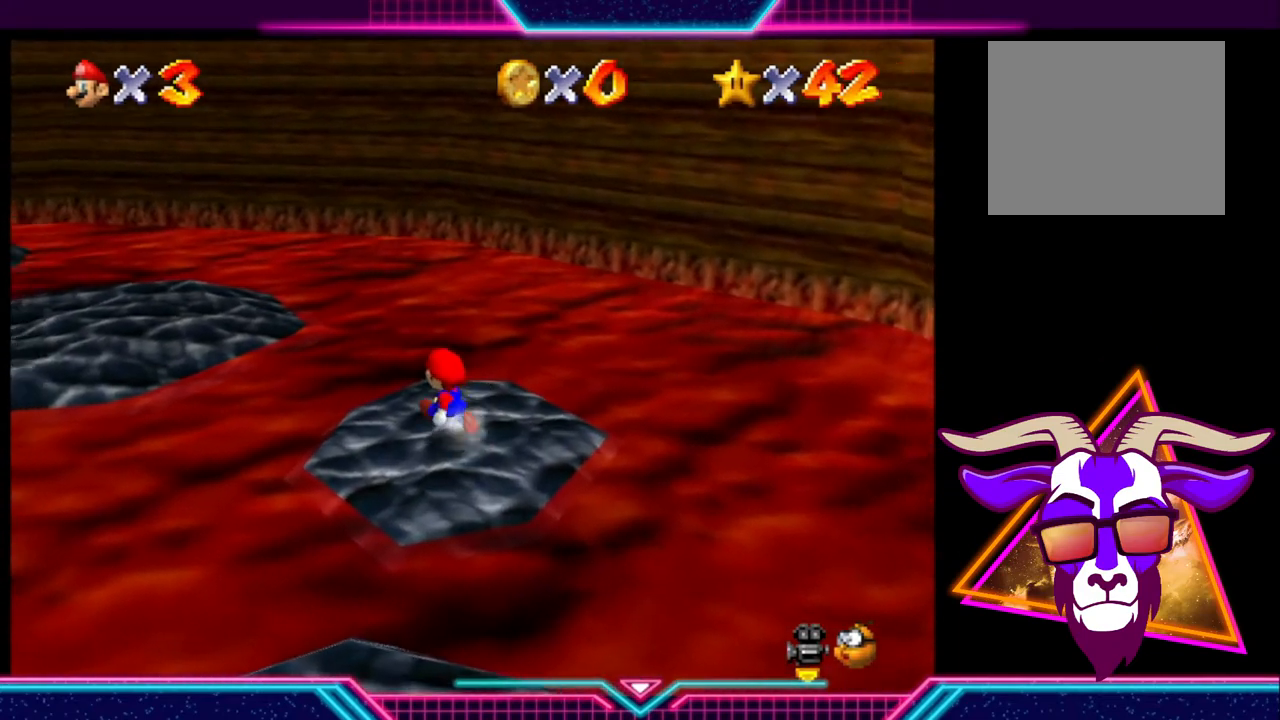
{"buttons": ["A"], "left_stick": "up-left", "right_stick": "center", "events": [[167, "A", "down"]]}
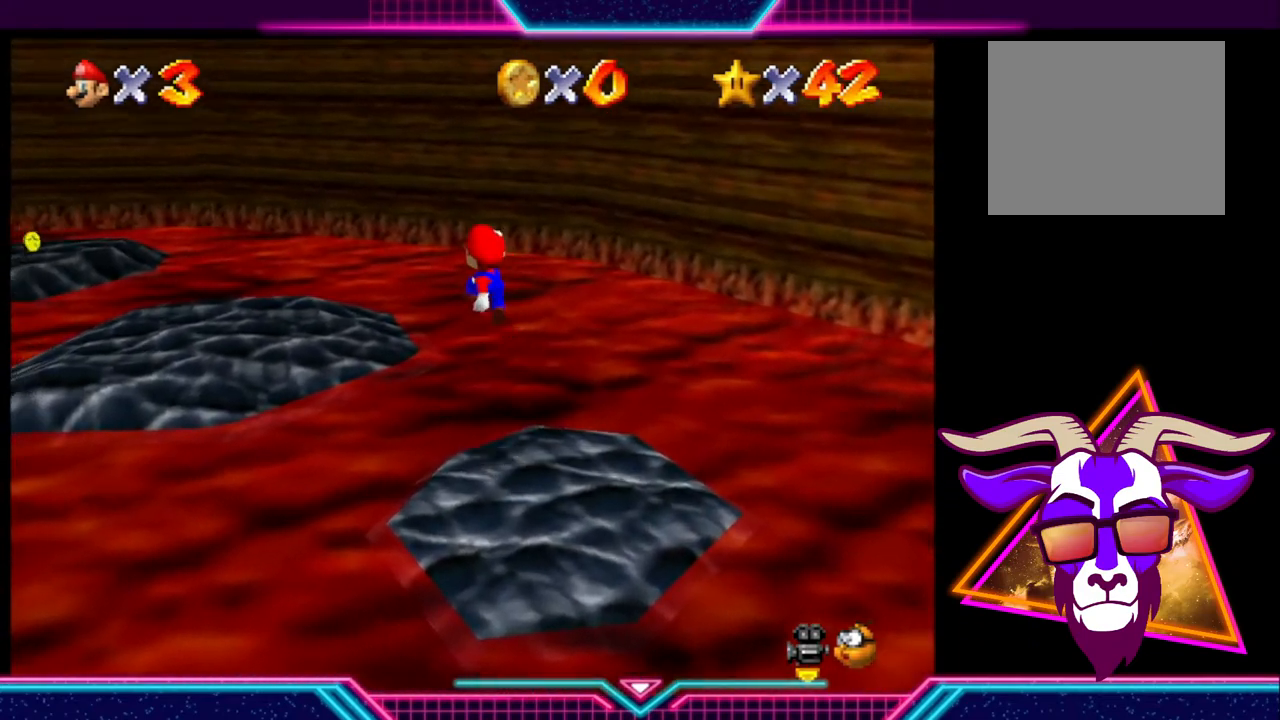
{"buttons": ["A"], "left_stick": "up-left", "right_stick": "center", "events": []}
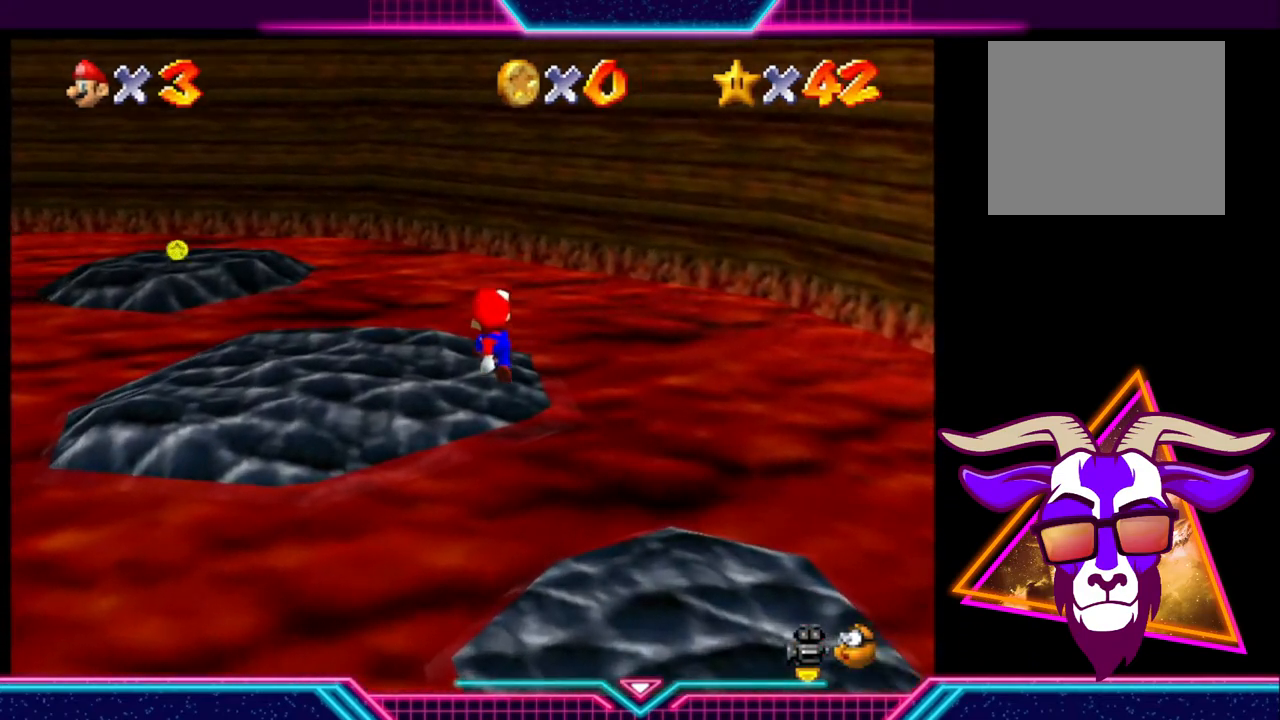
{"buttons": [], "left_stick": "center", "right_stick": "center", "events": [[200, "A", "up"], [400, "left_stick", "center"]]}
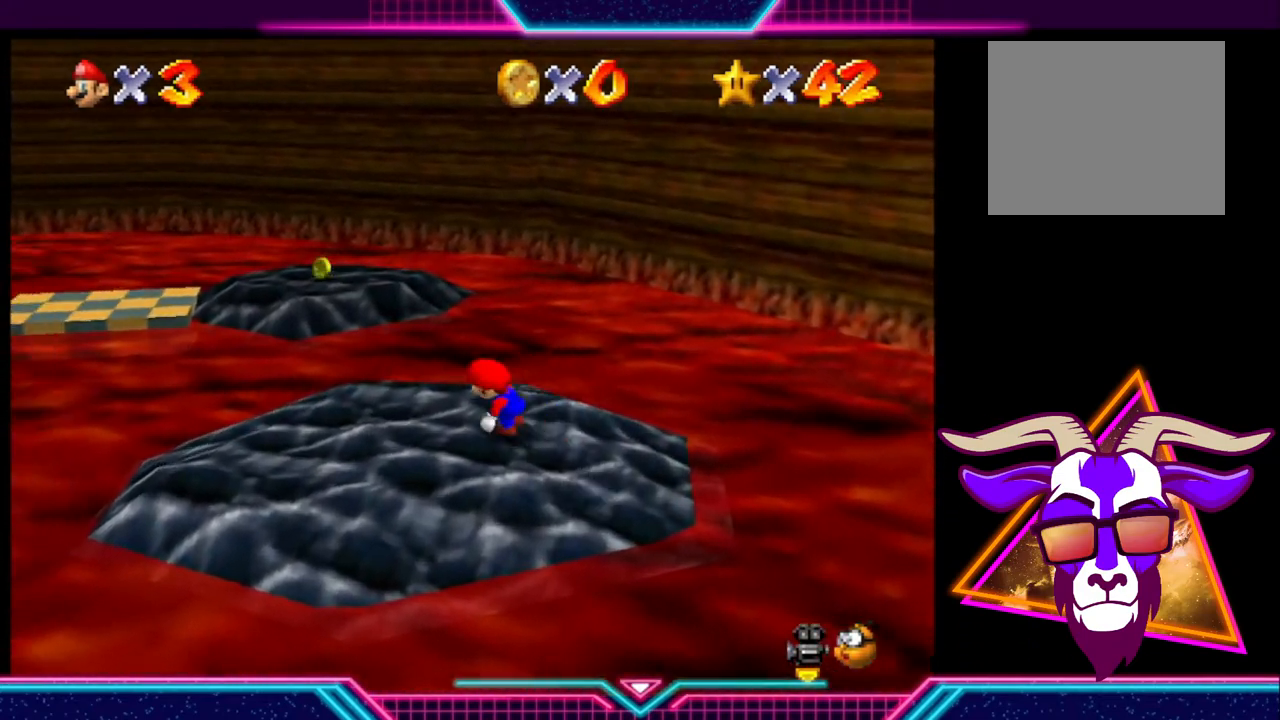
{"buttons": [], "left_stick": "center", "right_stick": "center", "events": [[67, "left_stick", "down-left"], [200, "left_stick", "center"]]}
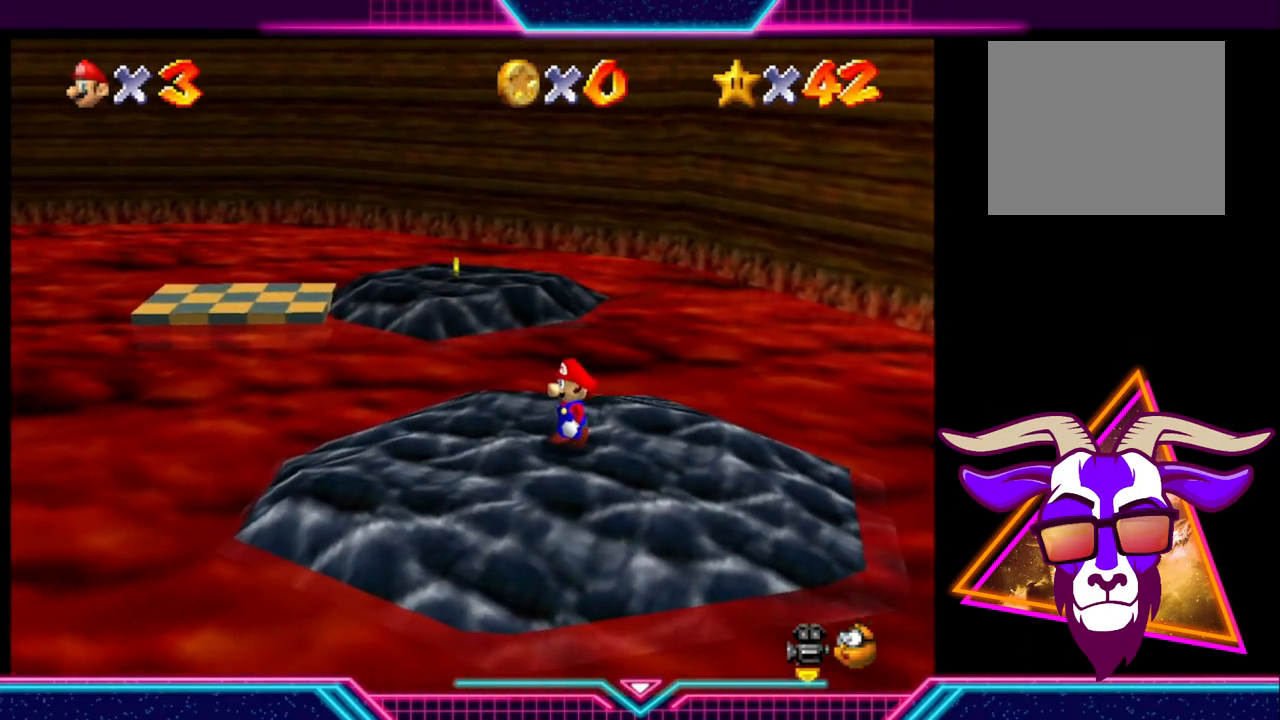
{"buttons": [], "left_stick": "up", "right_stick": "center", "events": [[67, "left_stick", "up"]]}
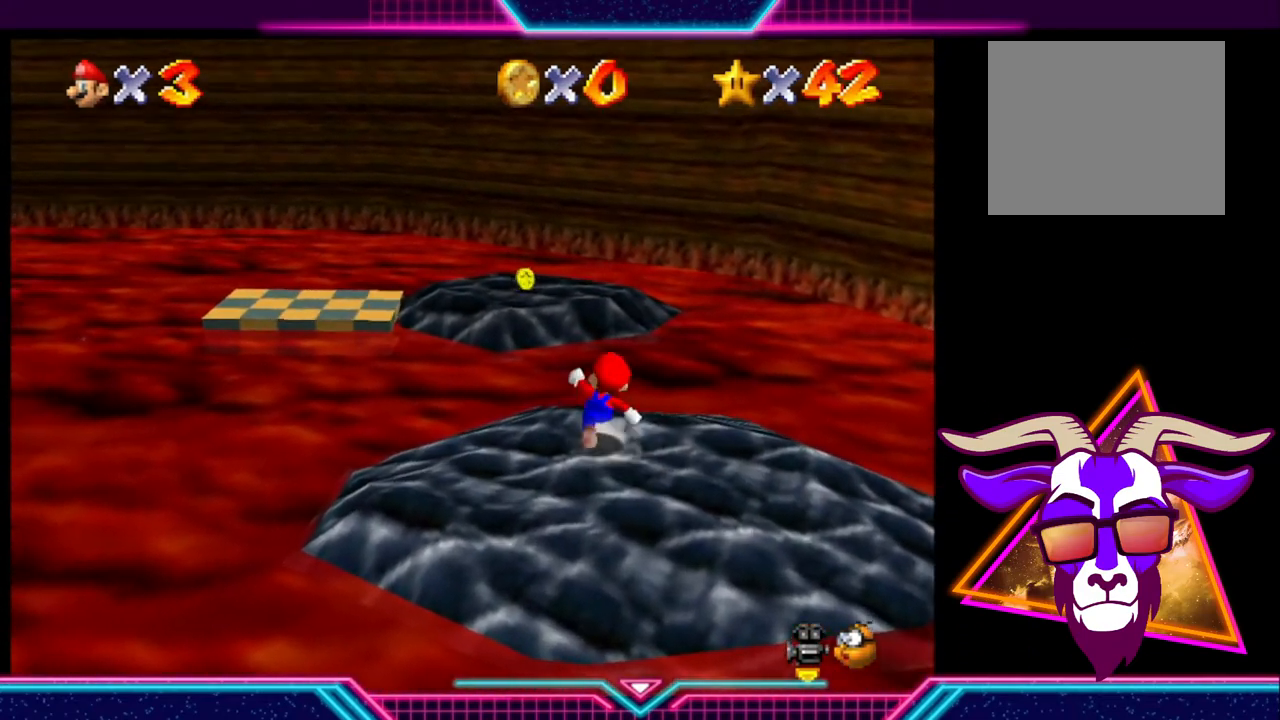
{"buttons": ["A"], "left_stick": "up-left", "right_stick": "center", "events": [[33, "A", "down"], [500, "left_stick", "up-left"]]}
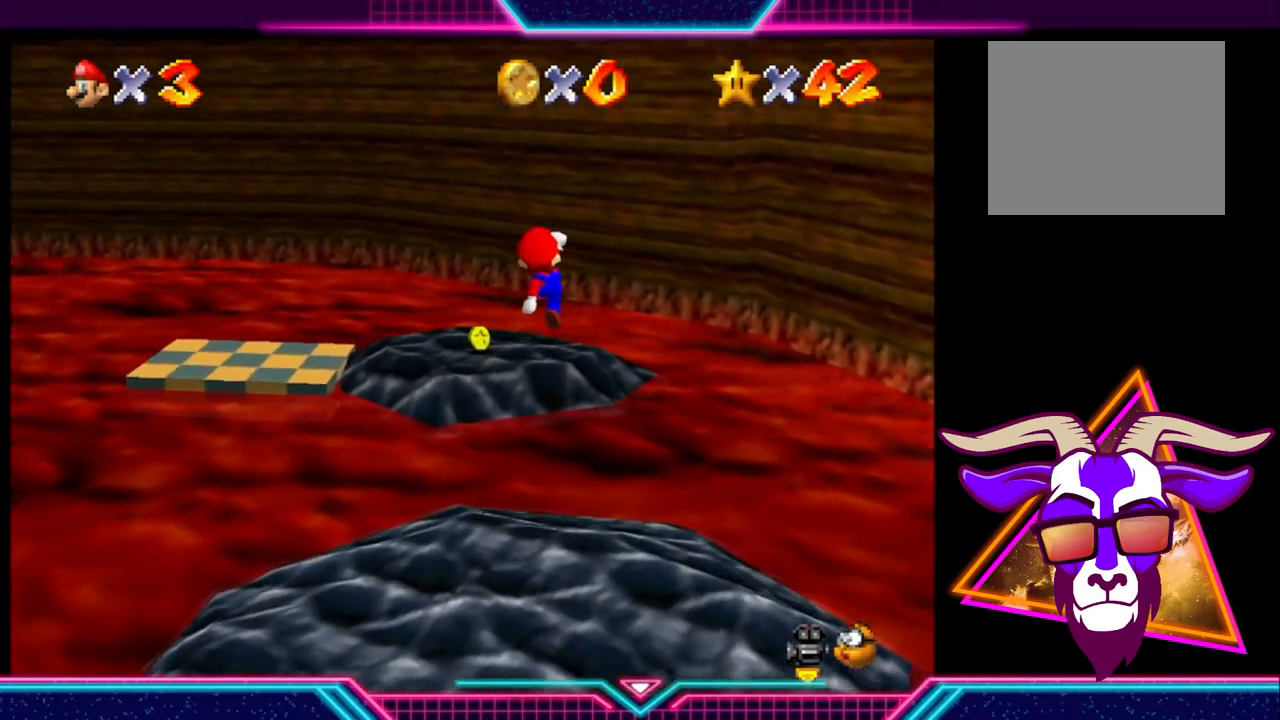
{"buttons": ["A"], "left_stick": "up", "right_stick": "center", "events": [[233, "left_stick", "up"]]}
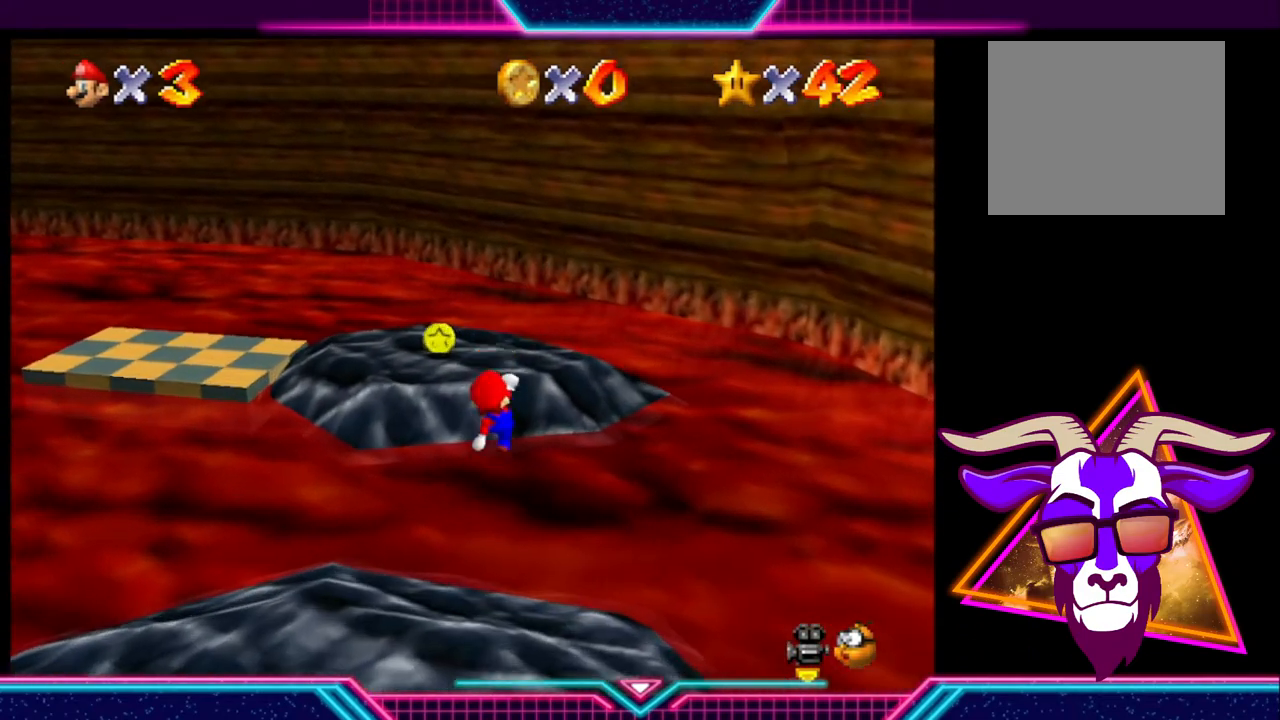
{"buttons": [], "left_stick": "center", "right_stick": "center", "events": [[33, "A", "up"], [100, "left_stick", "up-left"], [300, "left_stick", "center"]]}
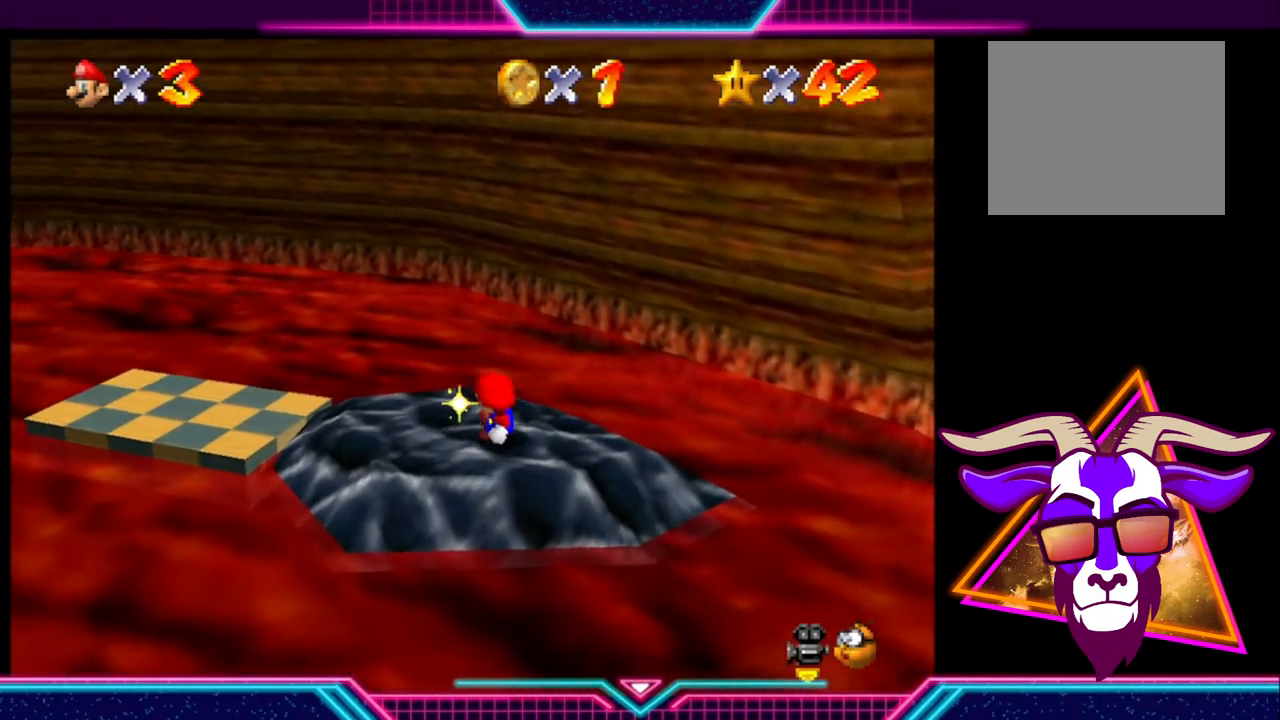
{"buttons": [], "left_stick": "up-left", "right_stick": "center", "events": [[100, "left_stick", "left"], [333, "left_stick", "up-left"]]}
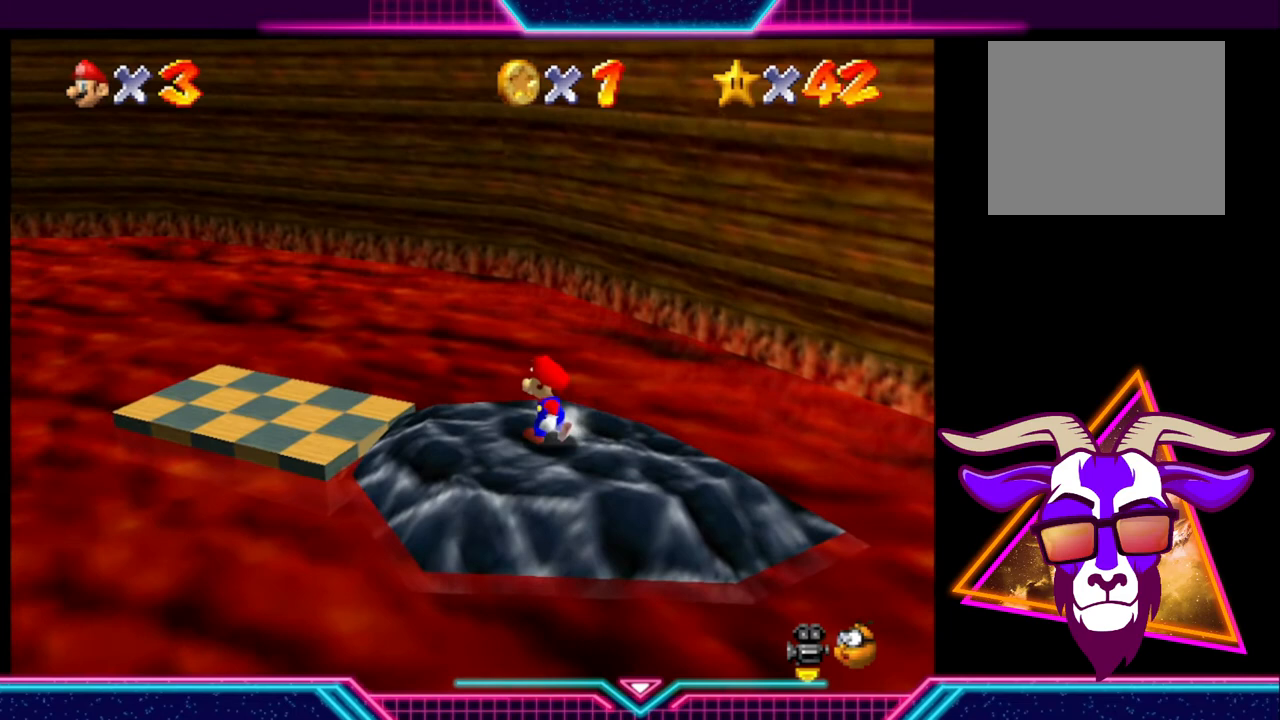
{"buttons": [], "left_stick": "left", "right_stick": "center", "events": [[467, "left_stick", "left"]]}
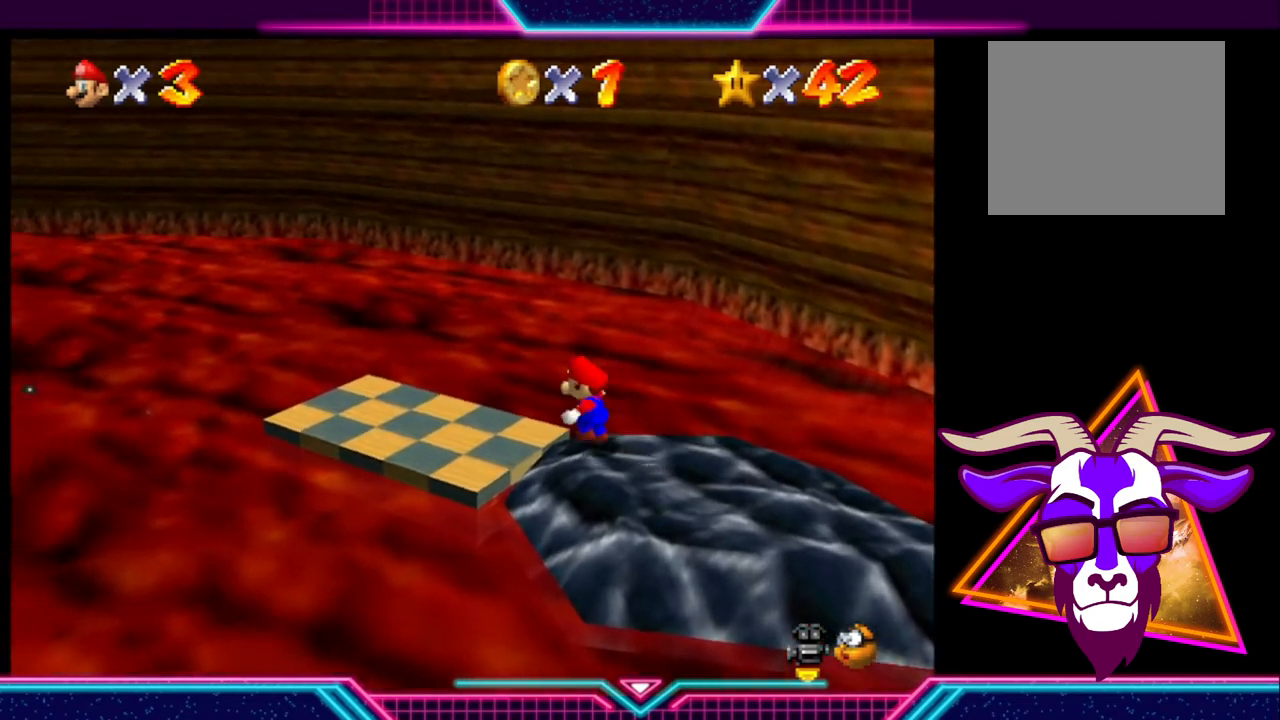
{"buttons": [], "left_stick": "center", "right_stick": "center", "events": [[100, "left_stick", "center"]]}
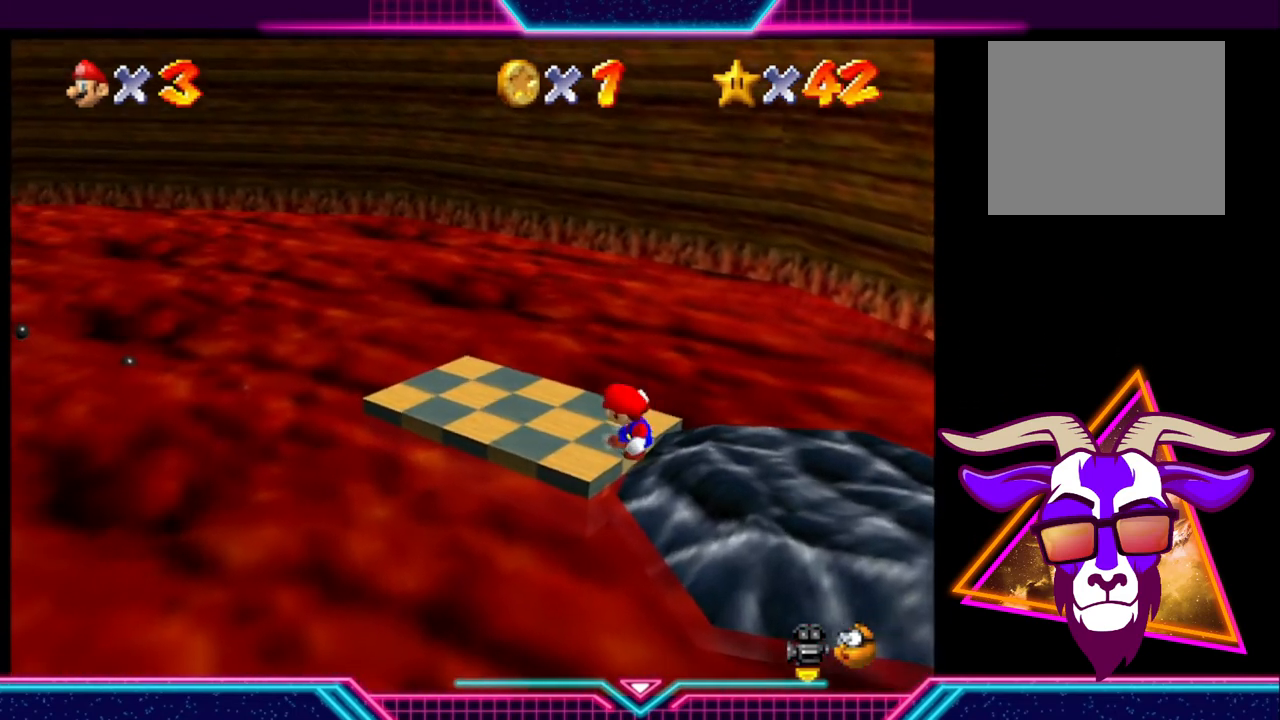
{"buttons": [], "left_stick": "center", "right_stick": "center", "events": [[167, "left_stick", "up-left"], [367, "left_stick", "center"]]}
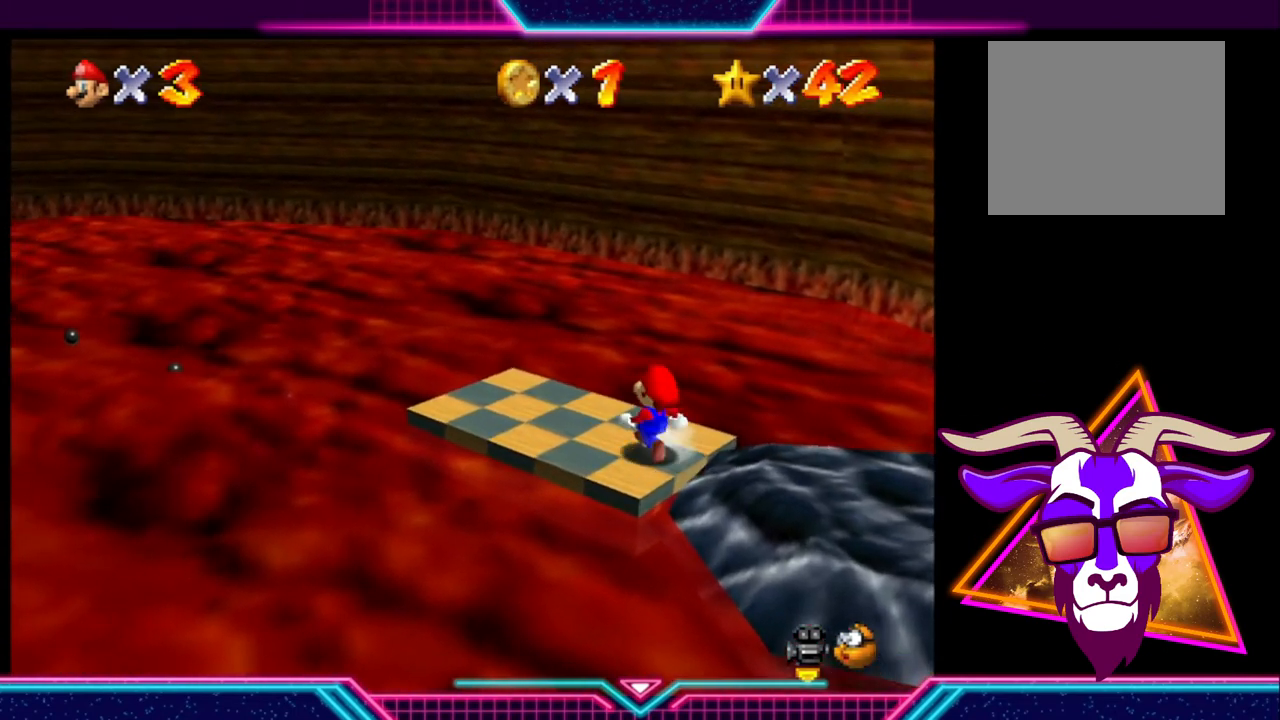
{"buttons": [], "left_stick": "center", "right_stick": "center", "events": [[200, "left_stick", "left"], [333, "left_stick", "center"]]}